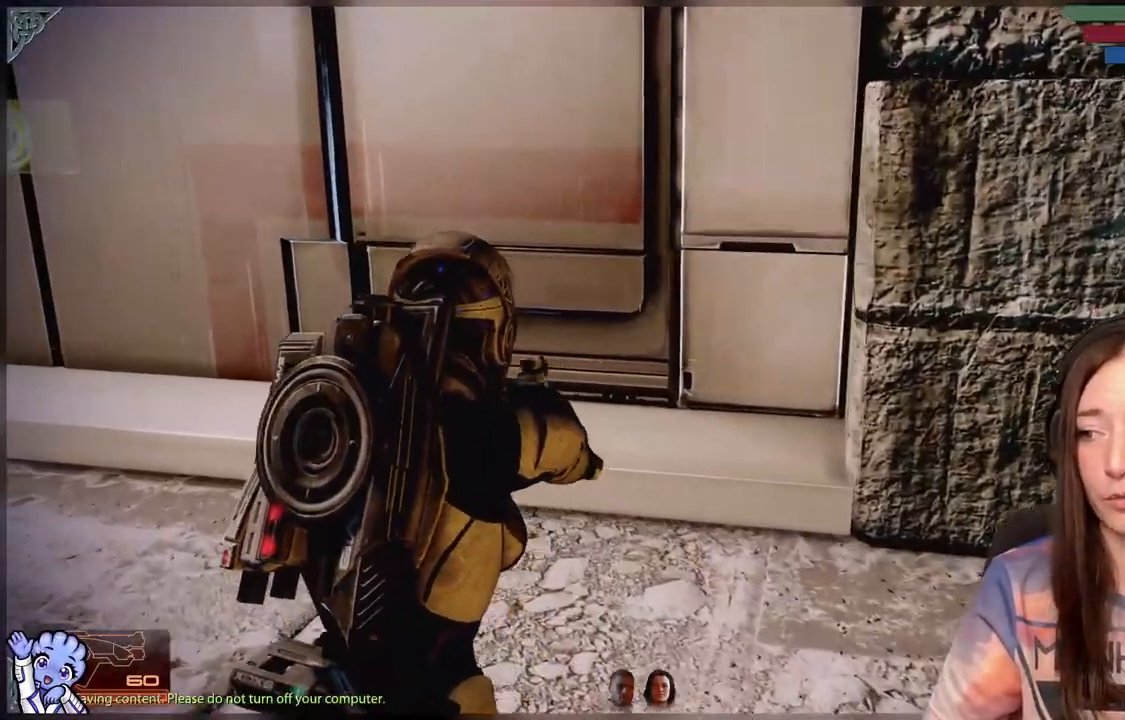
Gameplay with a controller (Xbox layout); each line is a JSON object with the inputs held at the frame after it. "events" lists button and stick changes between this image and that frame as [ms after this image, input, new state], when the widget could be followed in between. Not read: R2.
{"buttons": [], "left_stick": "up-left", "right_stick": "up-left", "events": [[217, "right_stick", "left"], [350, "right_stick", "up-left"]]}
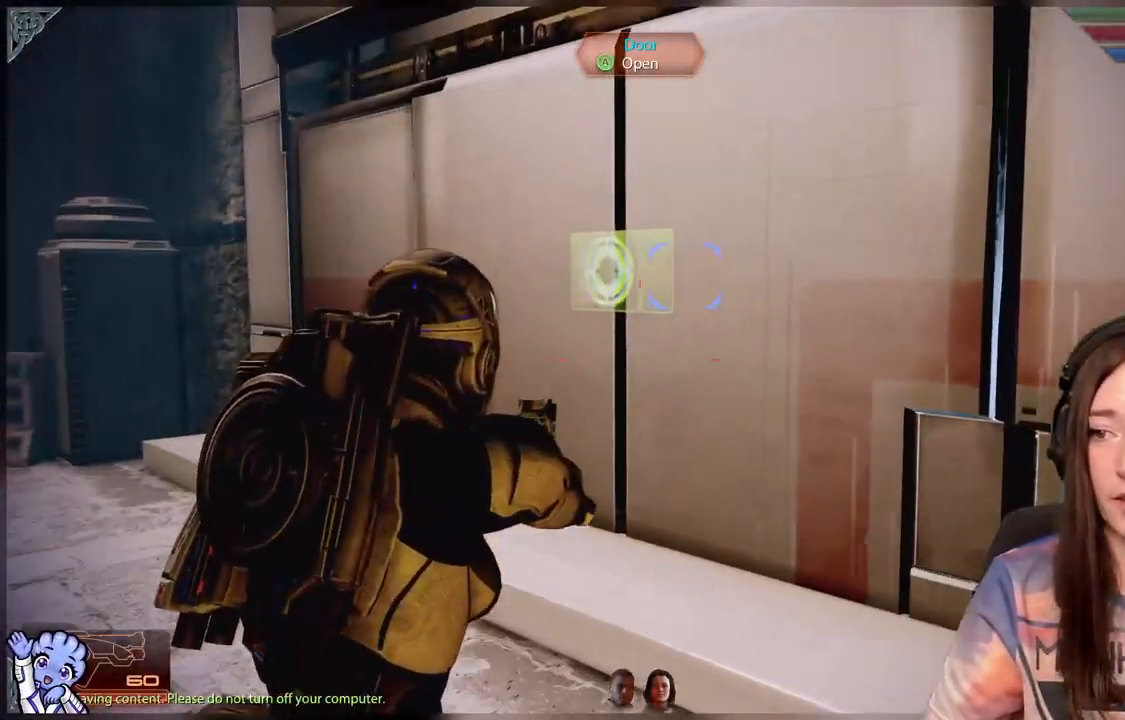
{"buttons": ["A"], "left_stick": "up-left", "right_stick": "center", "events": [[50, "right_stick", "center"], [100, "left_stick", "up"], [450, "A", "down"], [500, "left_stick", "up-left"]]}
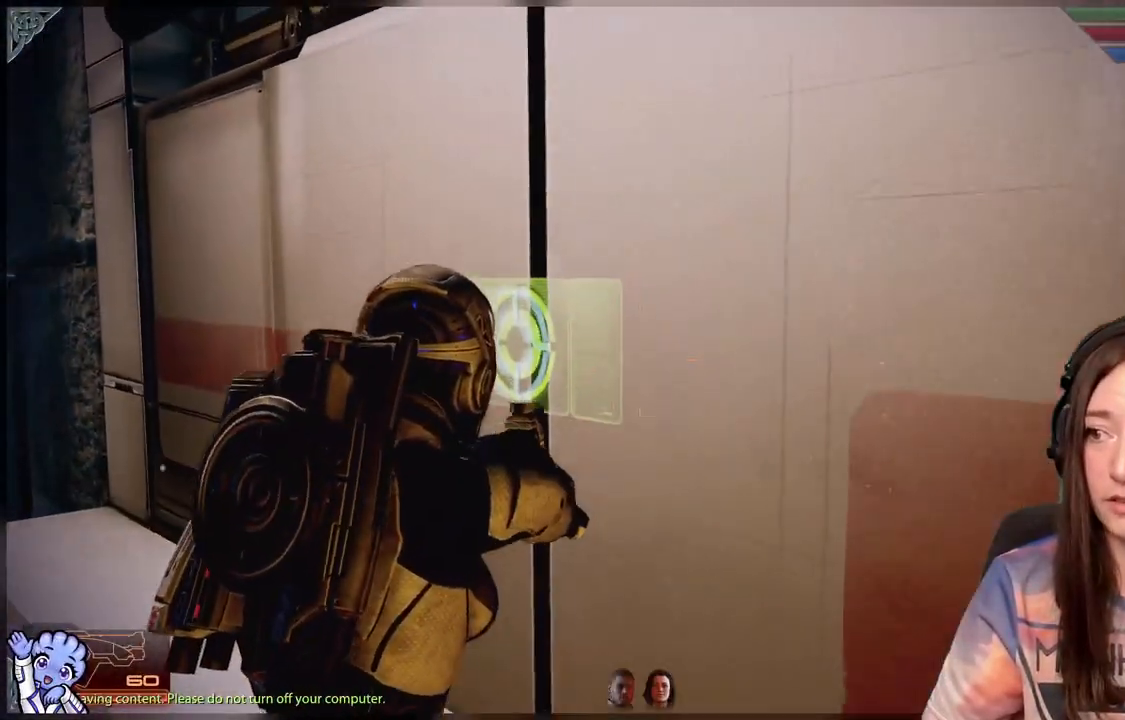
{"buttons": [], "left_stick": "down", "right_stick": "center", "events": [[17, "A", "up"], [150, "left_stick", "left"], [267, "right_stick", "right"], [467, "right_stick", "center"], [483, "left_stick", "down"]]}
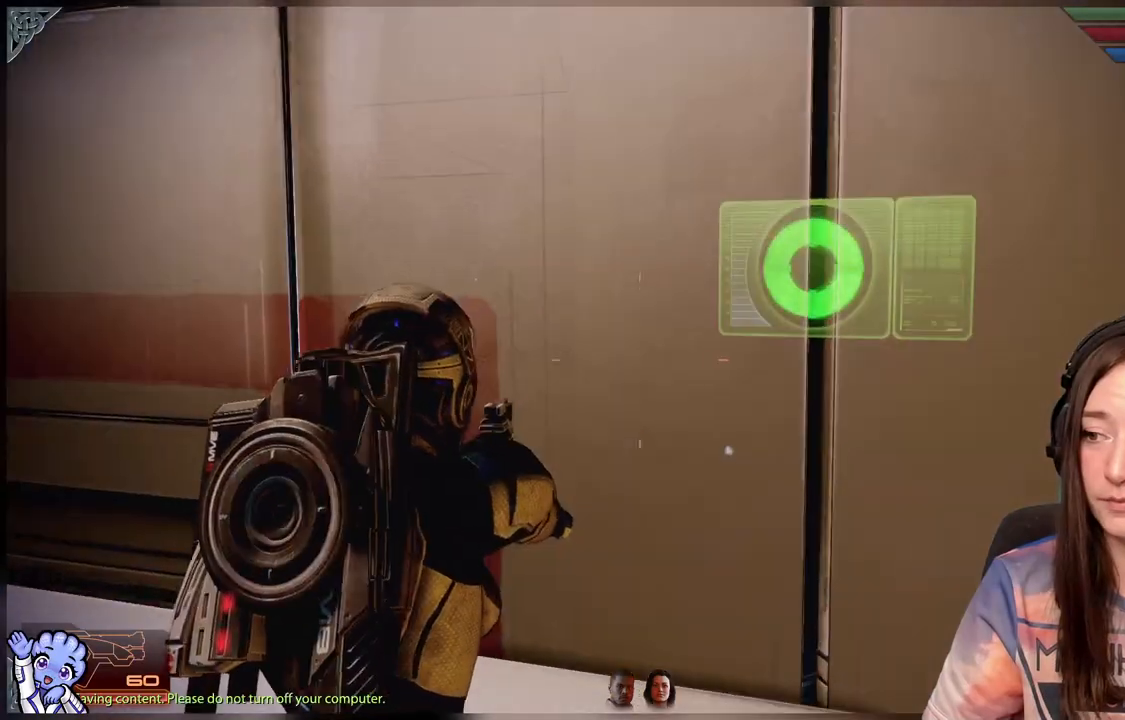
{"buttons": [], "left_stick": "down-right", "right_stick": "center", "events": [[33, "left_stick", "center"], [250, "left_stick", "right"], [333, "left_stick", "down-right"]]}
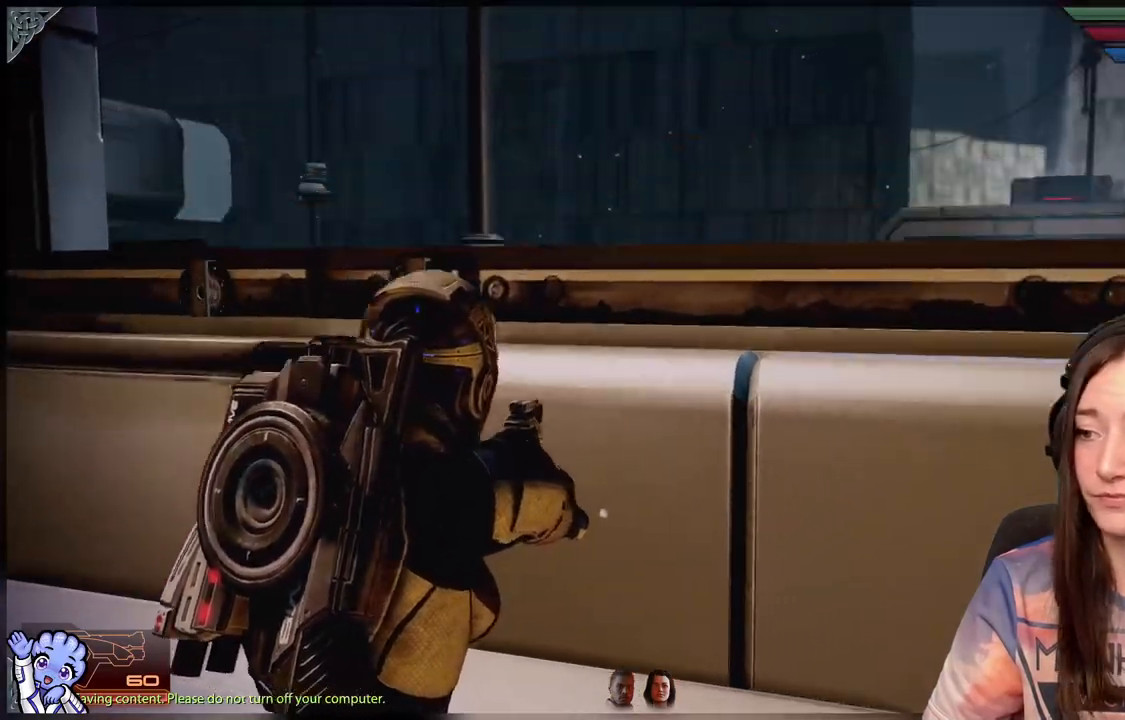
{"buttons": [], "left_stick": "center", "right_stick": "center", "events": [[67, "left_stick", "center"], [100, "right_stick", "down-right"], [183, "right_stick", "center"]]}
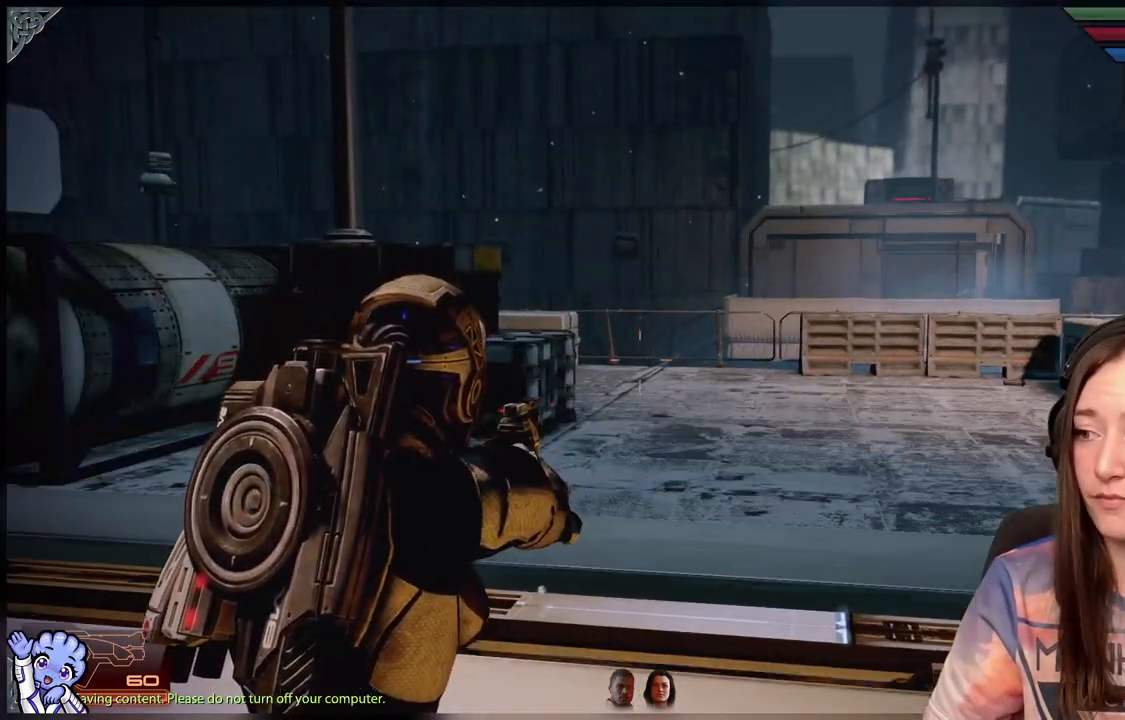
{"buttons": [], "left_stick": "up", "right_stick": "center", "events": [[133, "left_stick", "up-left"], [200, "right_stick", "down-left"], [333, "left_stick", "up"], [400, "right_stick", "left"], [500, "right_stick", "center"]]}
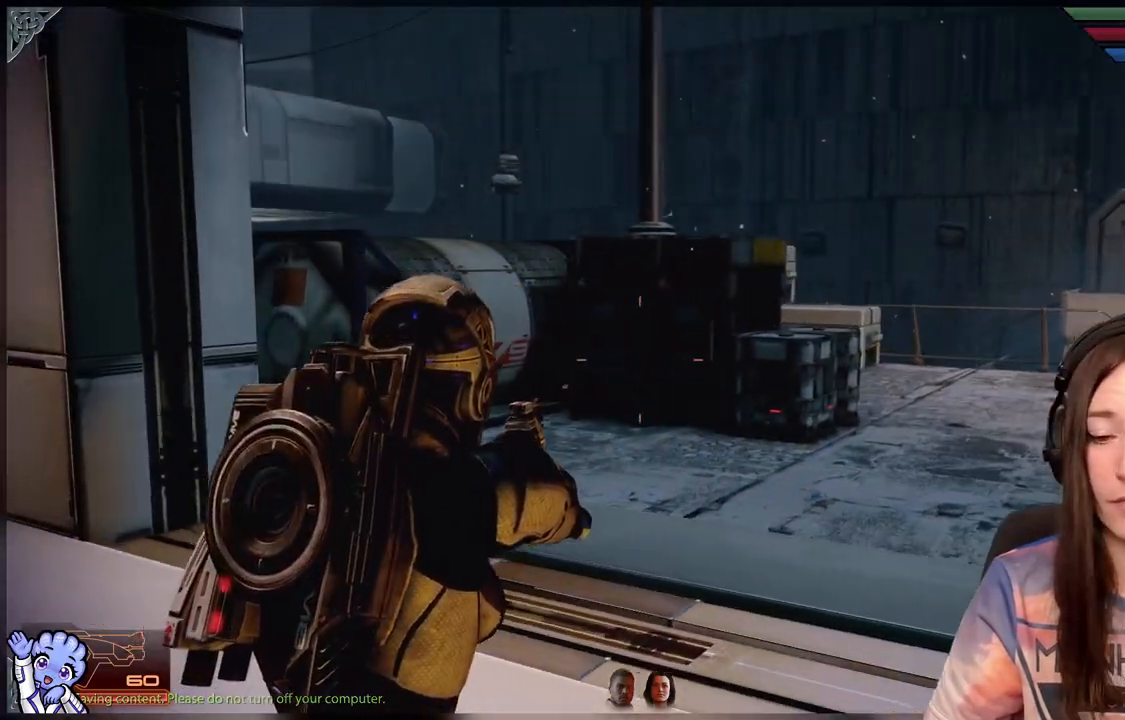
{"buttons": [], "left_stick": "up", "right_stick": "center", "events": [[250, "right_stick", "down-left"], [400, "right_stick", "center"]]}
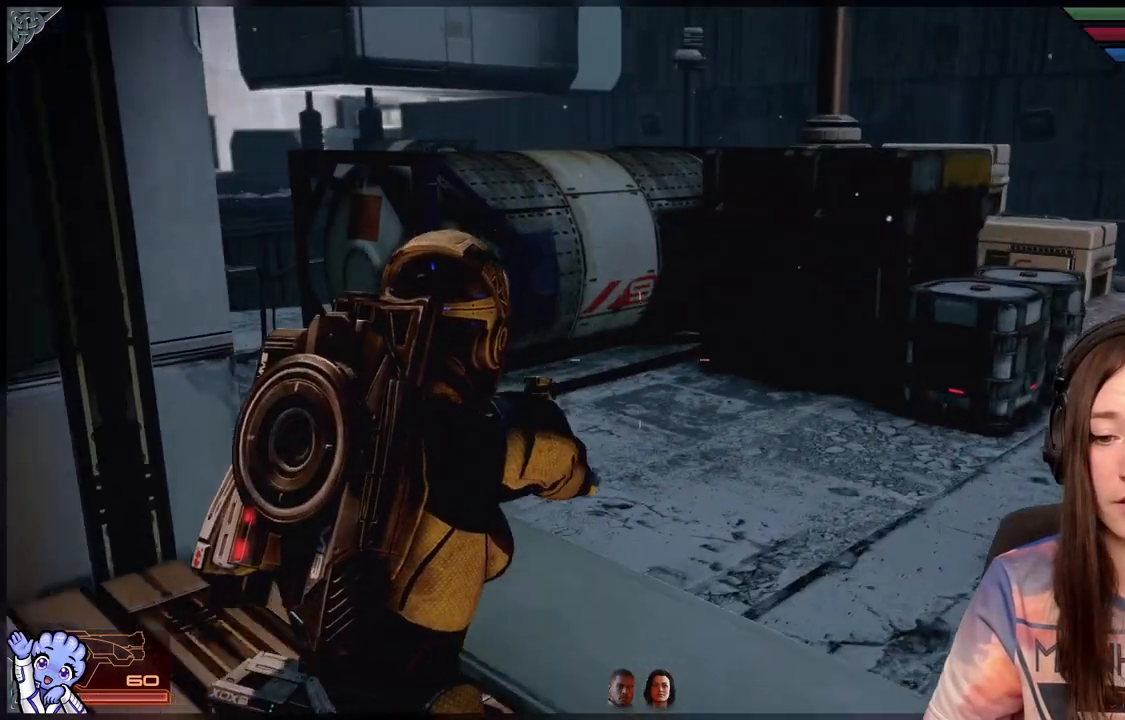
{"buttons": [], "left_stick": "left", "right_stick": "right", "events": [[250, "left_stick", "center"], [333, "right_stick", "right"], [417, "left_stick", "down-left"], [467, "left_stick", "left"]]}
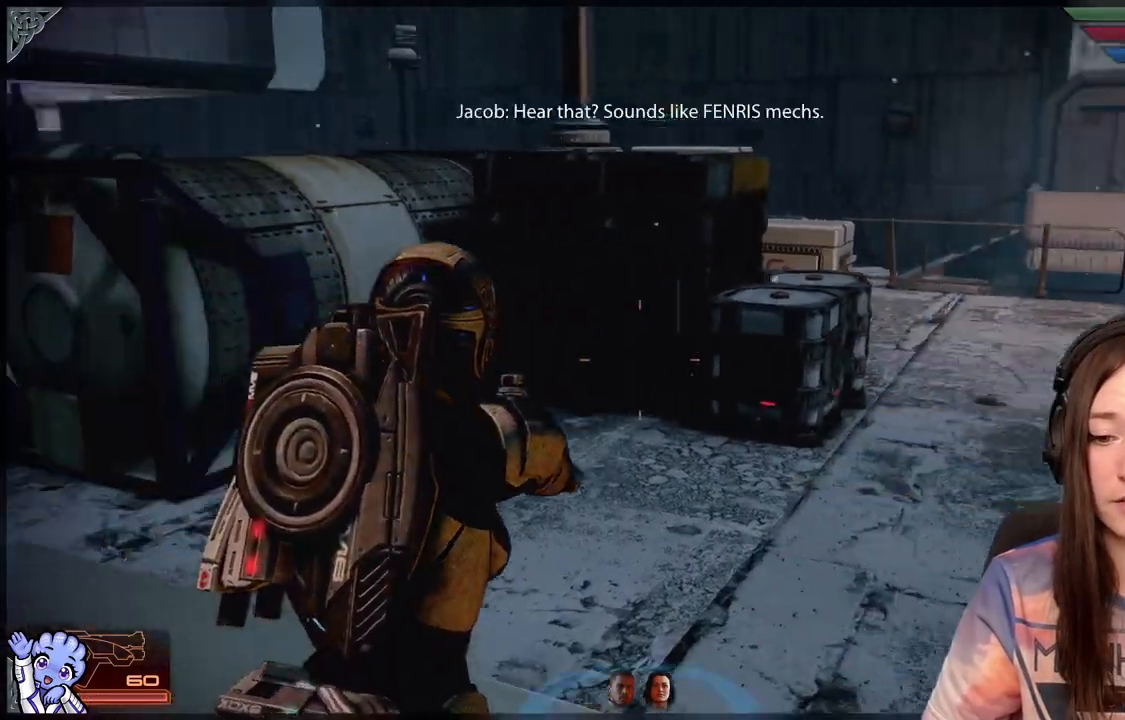
{"buttons": [], "left_stick": "center", "right_stick": "center", "events": [[317, "left_stick", "up-left"], [450, "right_stick", "center"], [500, "left_stick", "center"]]}
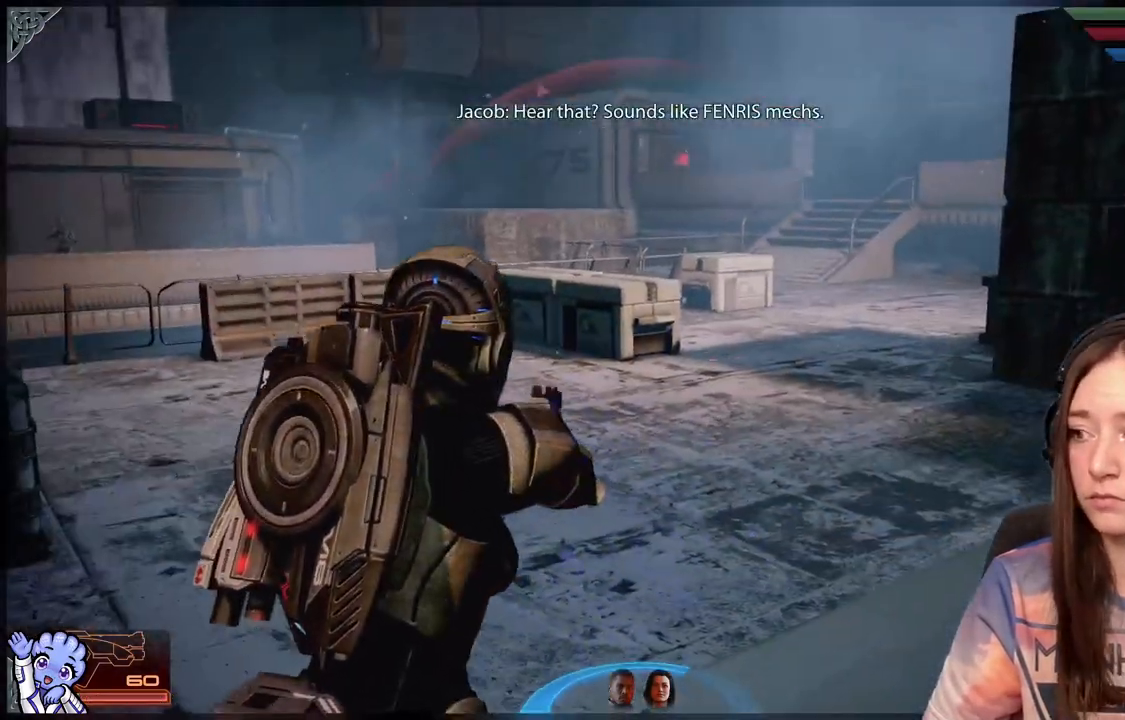
{"buttons": [], "left_stick": "down", "right_stick": "center", "events": [[67, "left_stick", "down"], [150, "right_stick", "up-left"], [383, "right_stick", "center"]]}
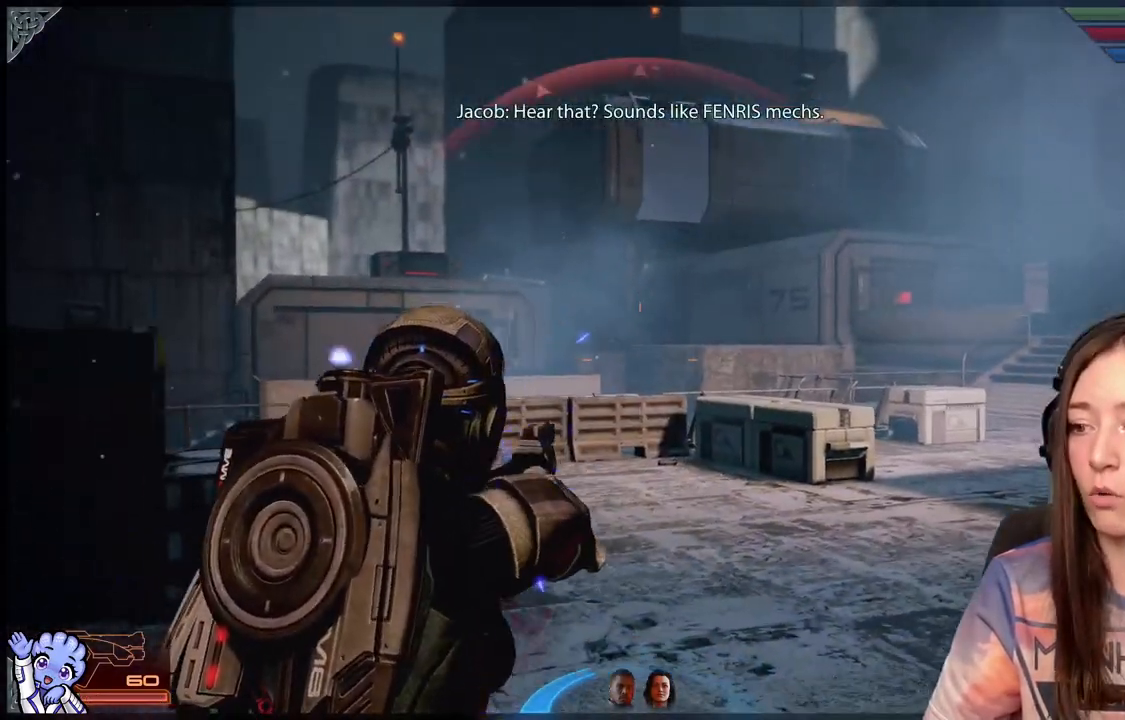
{"buttons": [], "left_stick": "down", "right_stick": "center", "events": [[150, "right_stick", "left"], [300, "right_stick", "center"], [433, "L2", "down"], [500, "L2", "up"]]}
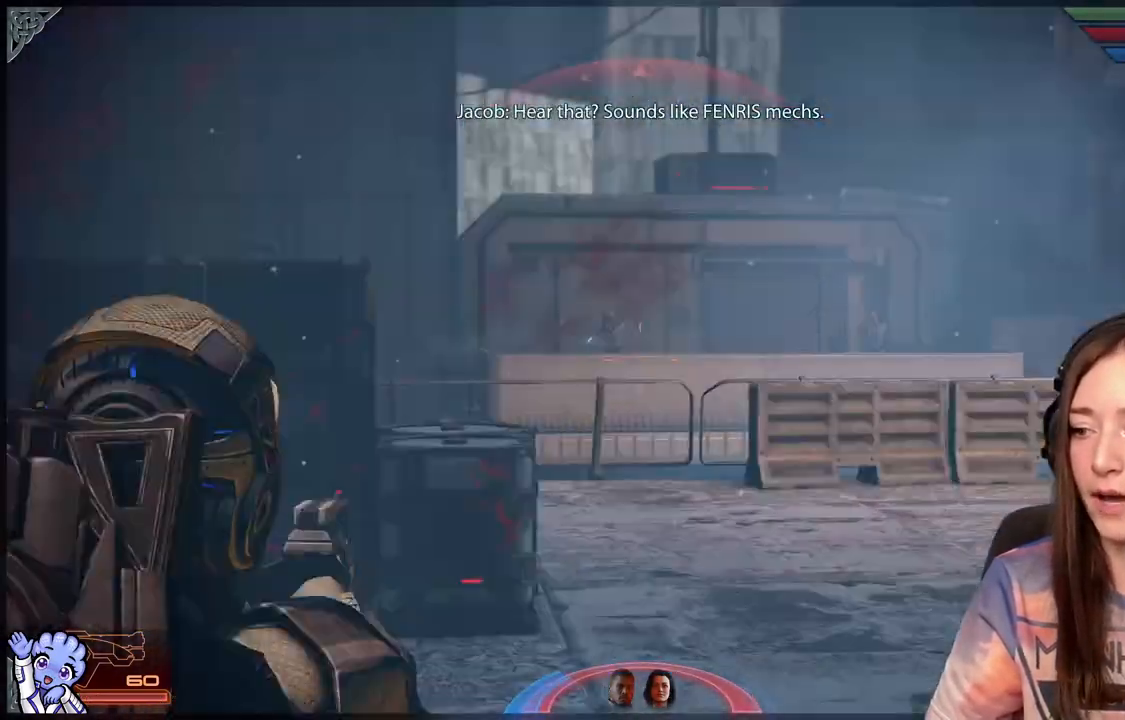
{"buttons": [], "left_stick": "down", "right_stick": "center", "events": [[200, "right_stick", "right"], [350, "right_stick", "center"]]}
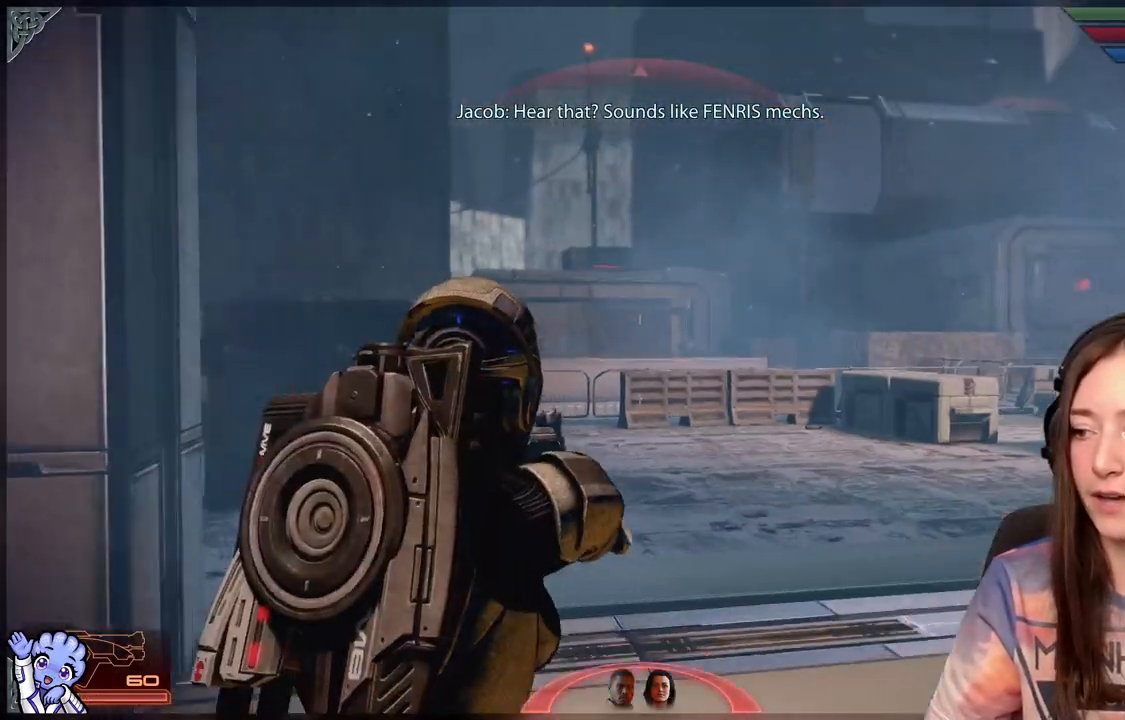
{"buttons": [], "left_stick": "up-left", "right_stick": "center", "events": [[300, "right_stick", "down-left"], [433, "right_stick", "center"], [450, "left_stick", "up-left"]]}
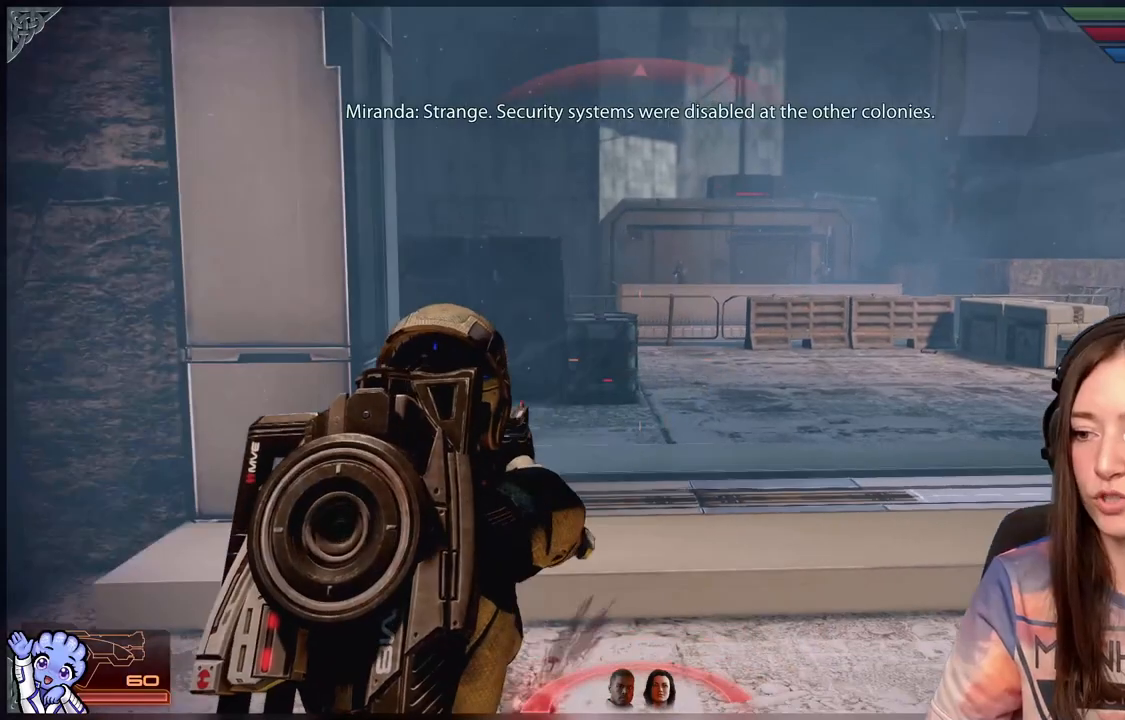
{"buttons": ["A"], "left_stick": "up", "right_stick": "center", "events": [[50, "left_stick", "up-right"], [67, "A", "down"], [183, "left_stick", "up"]]}
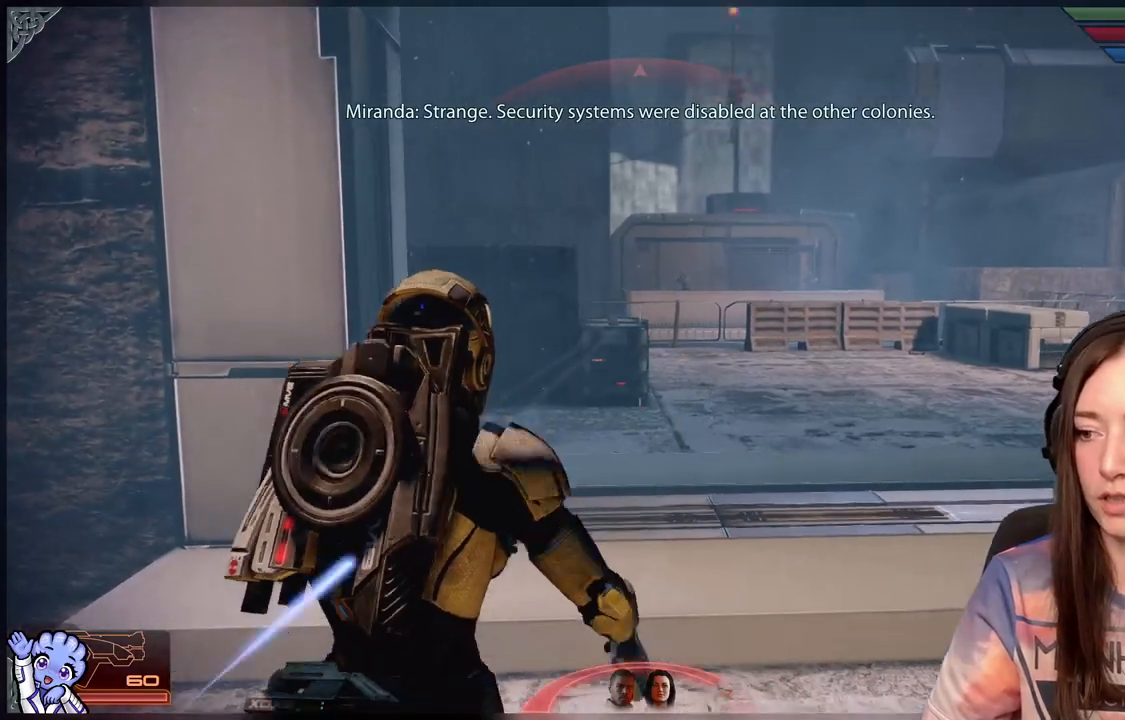
{"buttons": ["A"], "left_stick": "up", "right_stick": "center", "events": []}
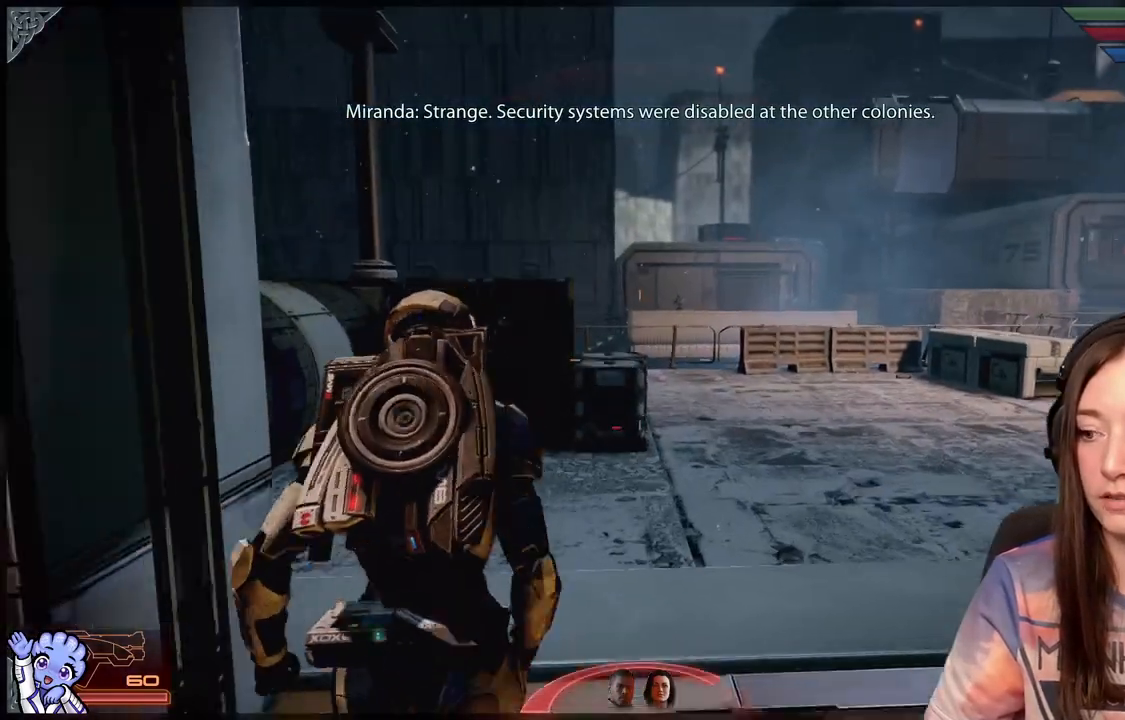
{"buttons": ["A"], "left_stick": "up", "right_stick": "center", "events": []}
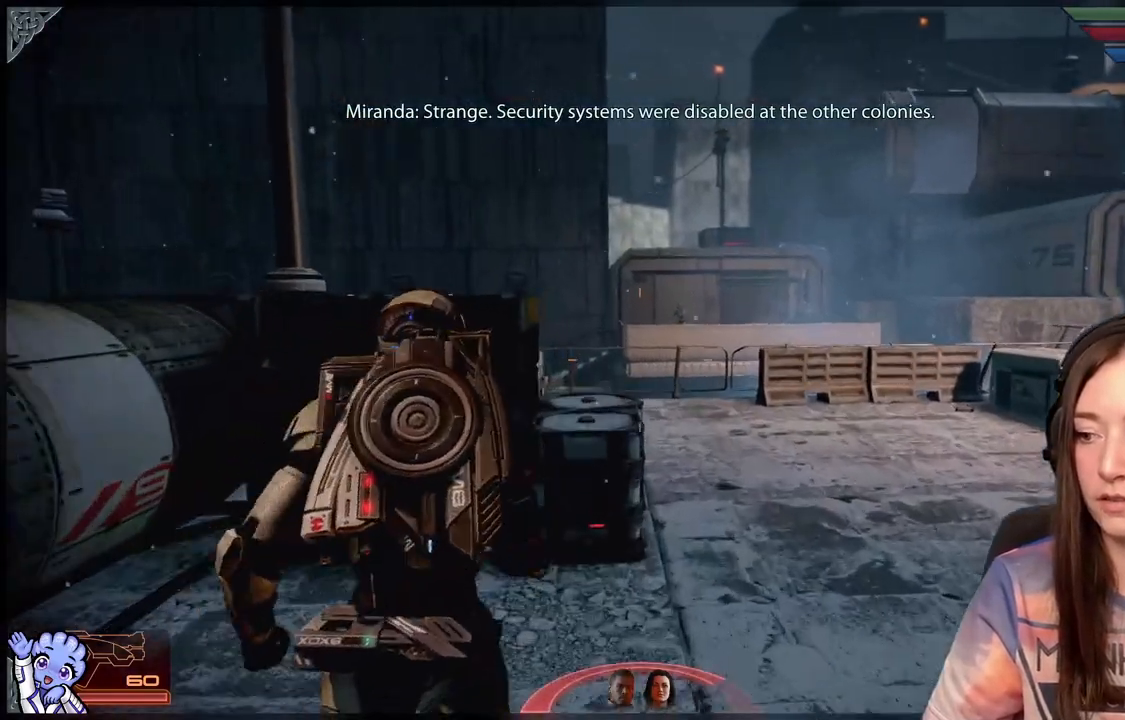
{"buttons": [], "left_stick": "up", "right_stick": "center", "events": [[433, "A", "up"]]}
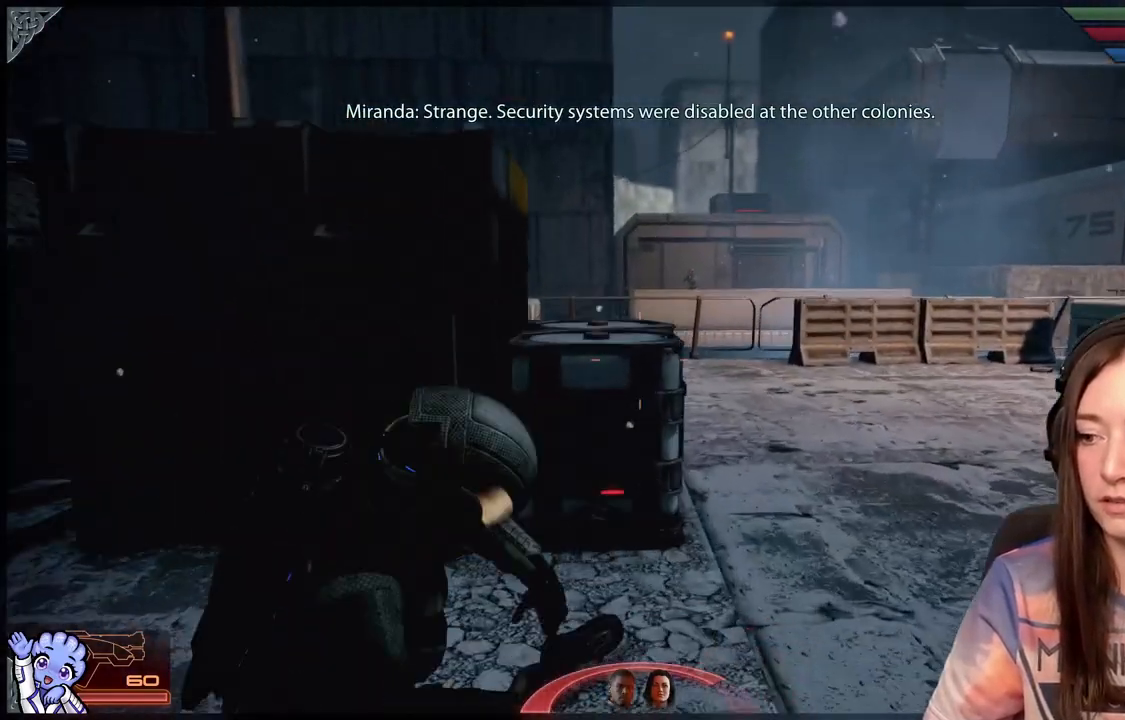
{"buttons": [], "left_stick": "up-right", "right_stick": "center", "events": [[367, "left_stick", "up-right"]]}
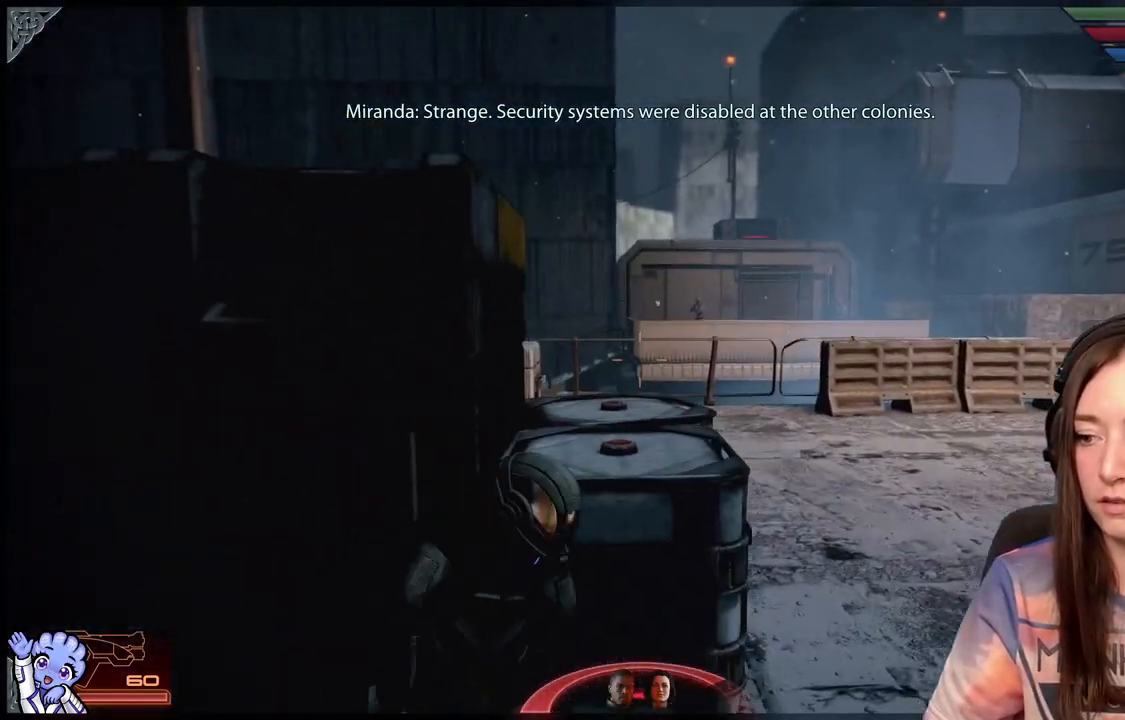
{"buttons": ["L2"], "left_stick": "center", "right_stick": "up", "events": [[83, "right_stick", "right"], [233, "right_stick", "center"], [267, "left_stick", "center"], [383, "L2", "down"], [500, "right_stick", "up"]]}
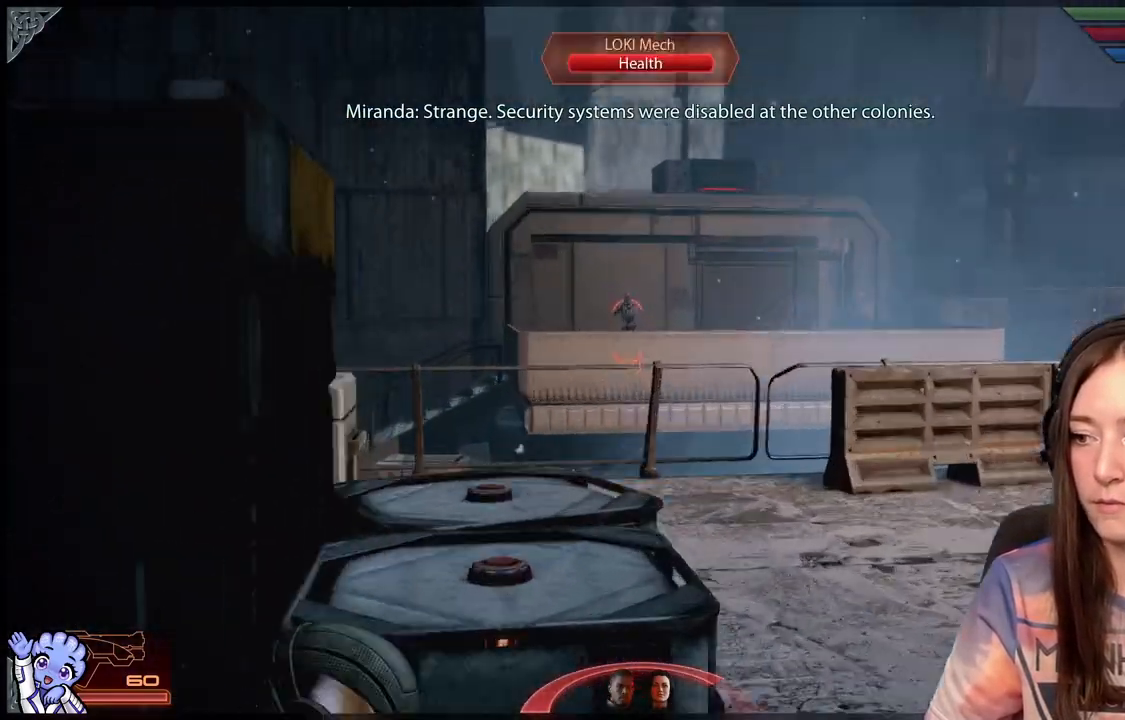
{"buttons": ["L2"], "left_stick": "center", "right_stick": "up-left", "events": [[183, "right_stick", "center"], [433, "right_stick", "up-left"]]}
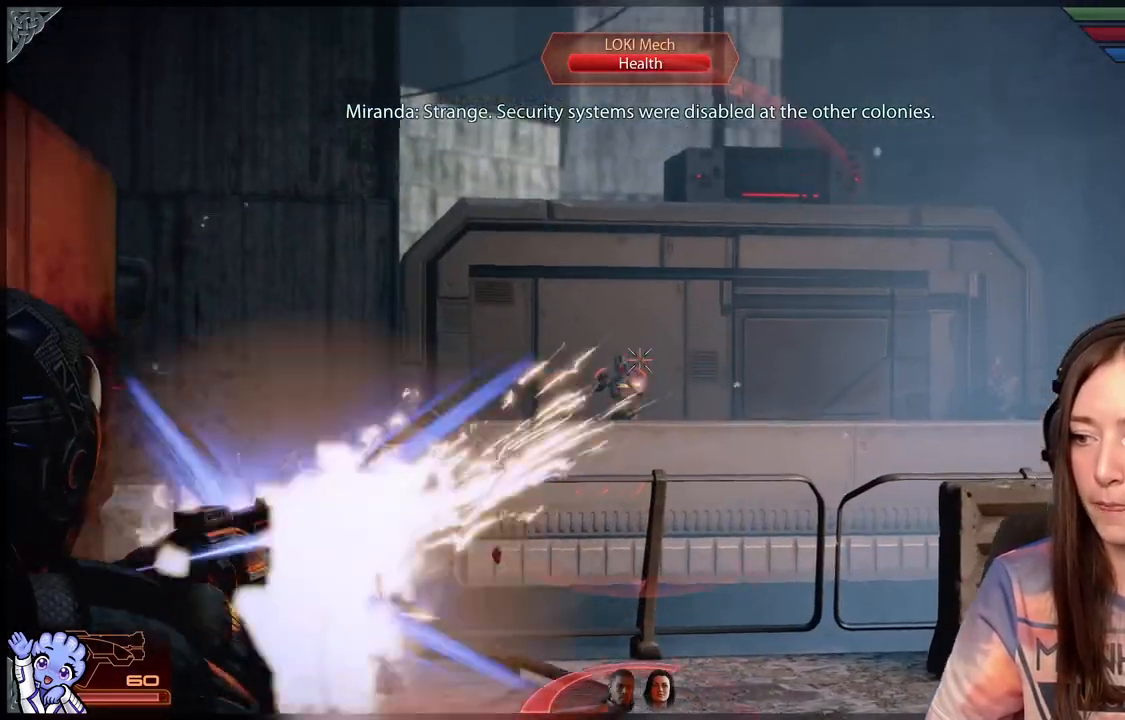
{"buttons": ["L2"], "left_stick": "center", "right_stick": "up-left", "events": []}
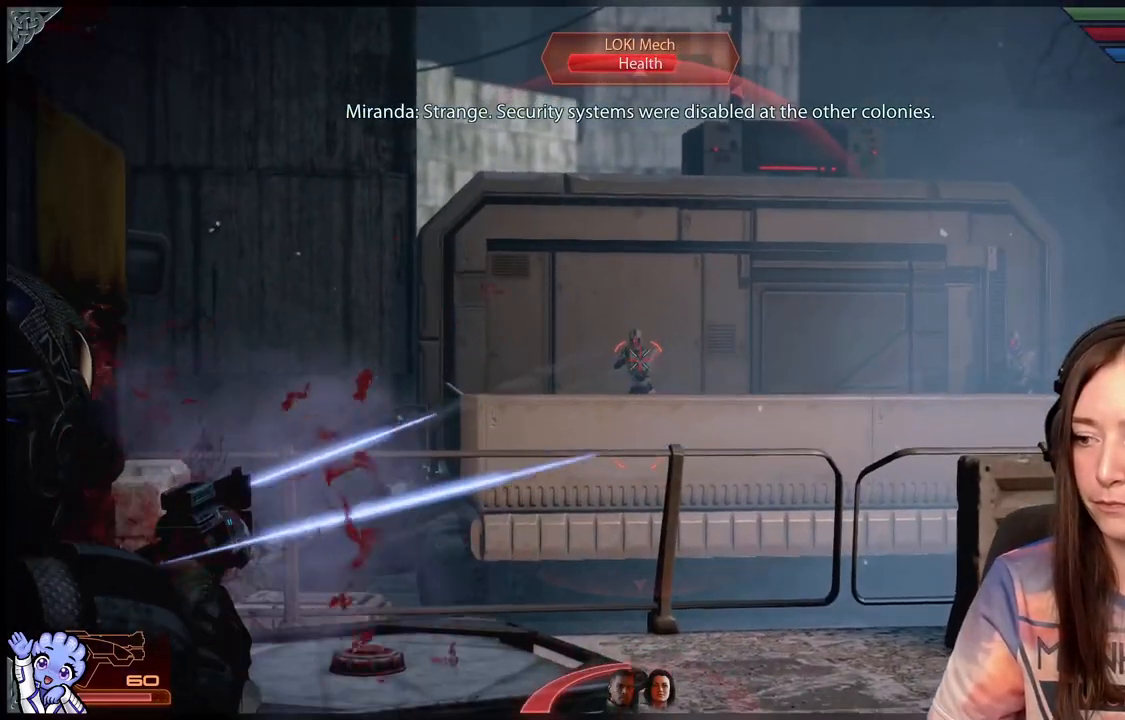
{"buttons": ["L2"], "left_stick": "center", "right_stick": "up-left"}
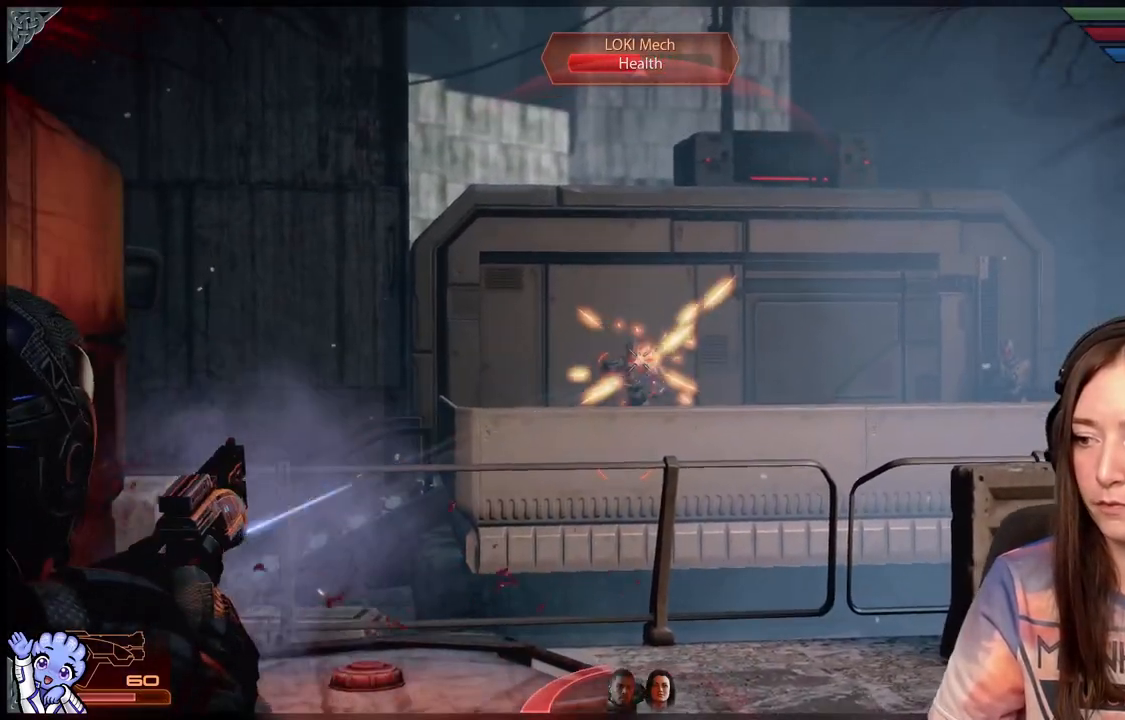
{"buttons": [], "left_stick": "down-left", "right_stick": "center", "events": [[67, "right_stick", "center"], [83, "L2", "up"], [133, "left_stick", "down-left"]]}
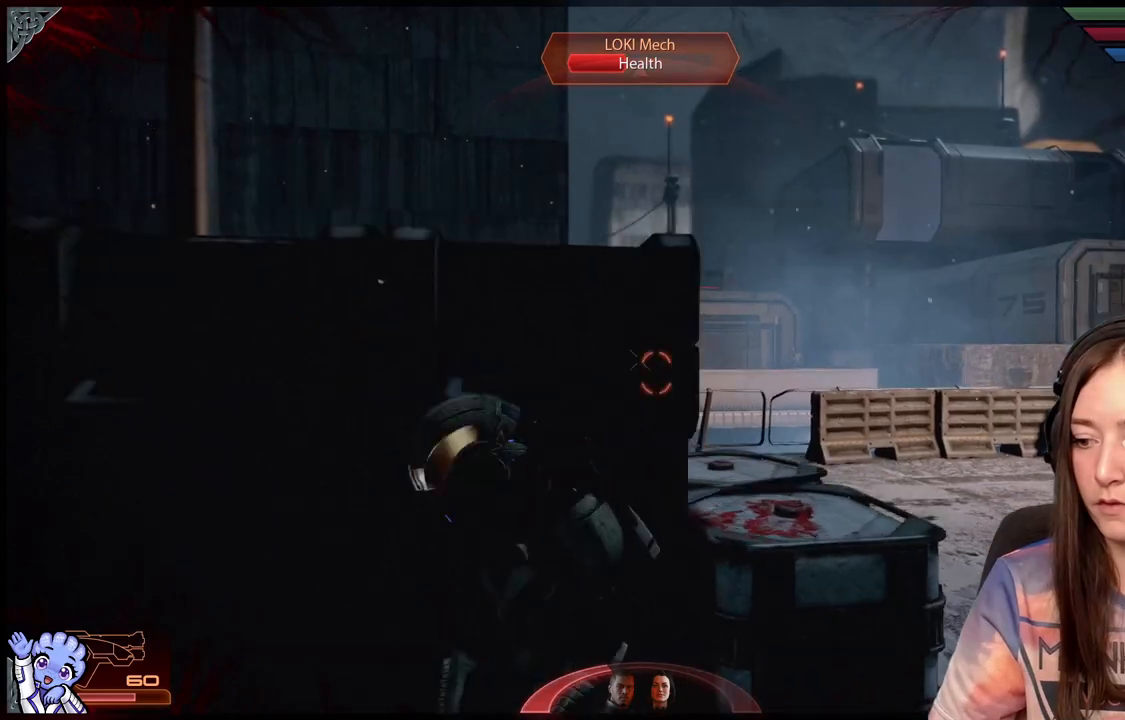
{"buttons": [], "left_stick": "up-left", "right_stick": "down", "events": [[117, "left_stick", "left"], [300, "left_stick", "up-left"], [417, "right_stick", "down"]]}
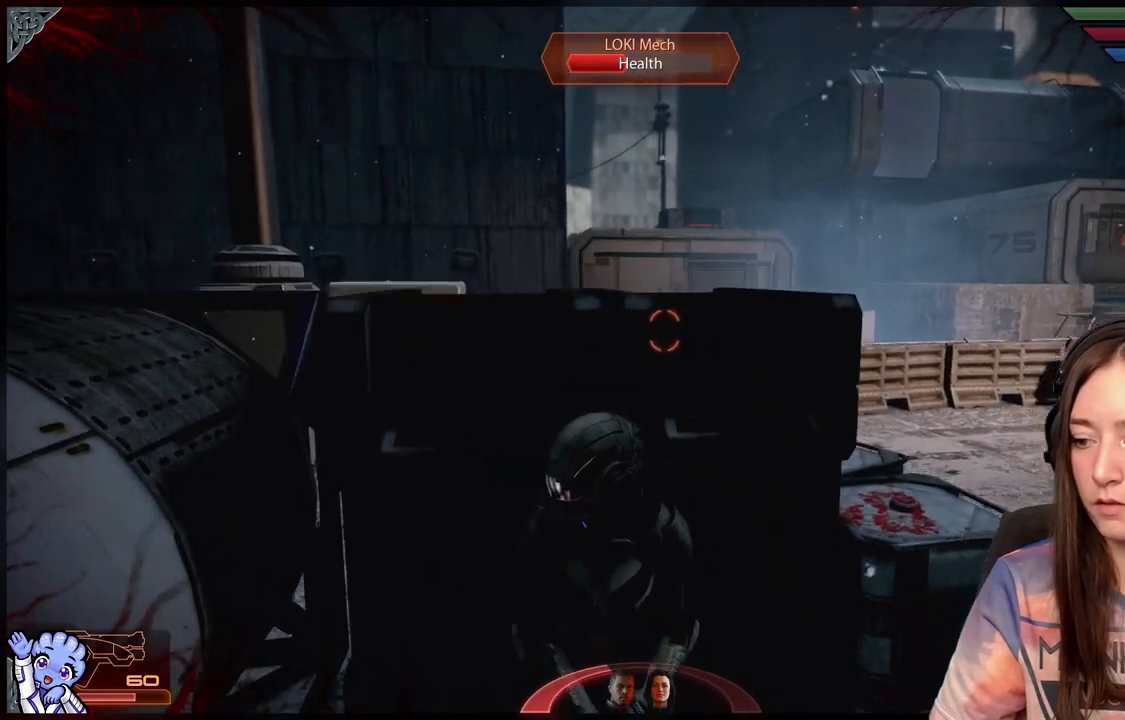
{"buttons": [], "left_stick": "center", "right_stick": "center", "events": [[33, "left_stick", "center"], [33, "right_stick", "center"]]}
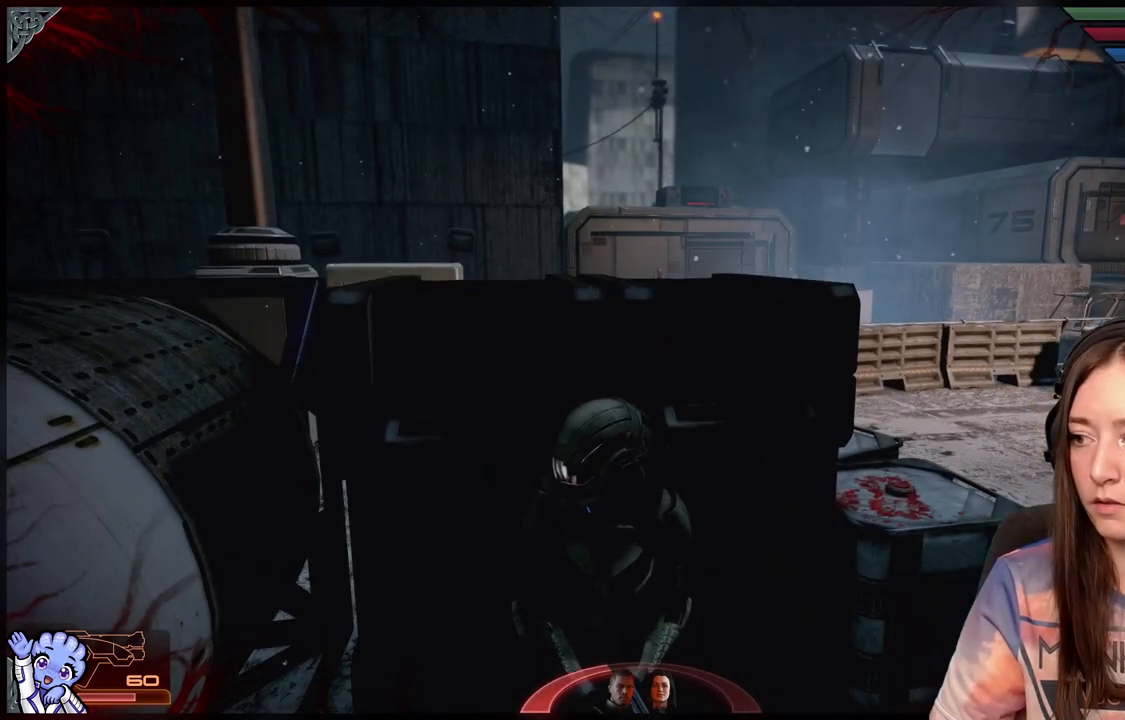
{"buttons": [], "left_stick": "center", "right_stick": "center", "events": []}
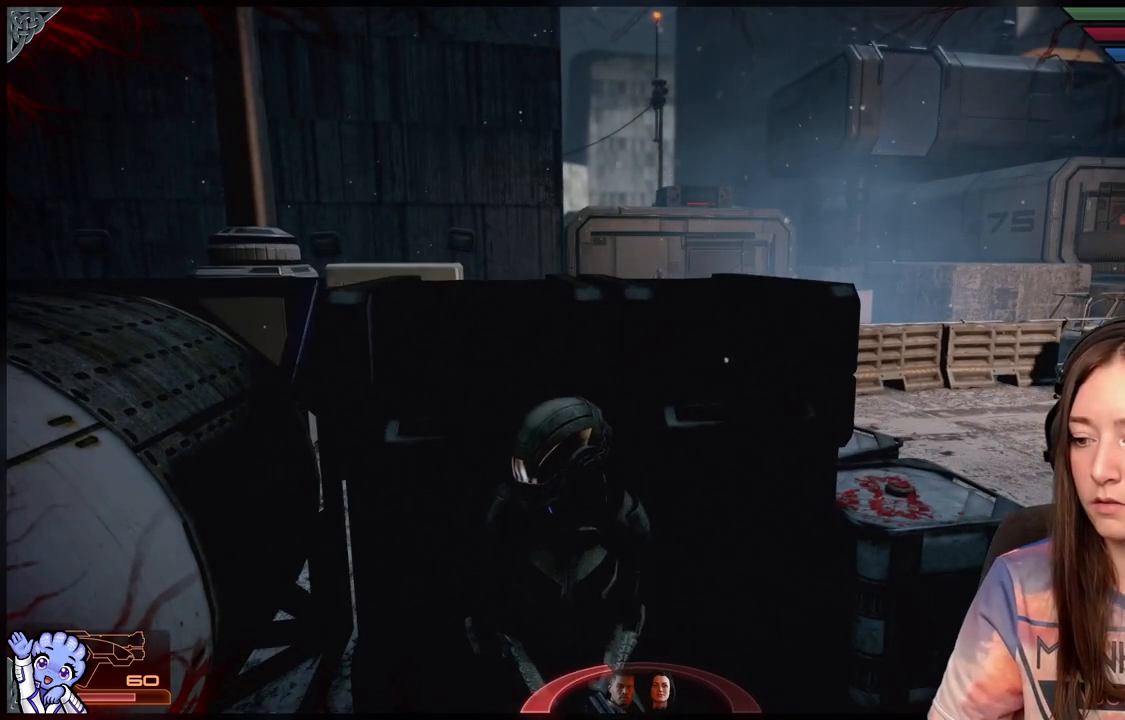
{"buttons": [], "left_stick": "center", "right_stick": "center", "events": []}